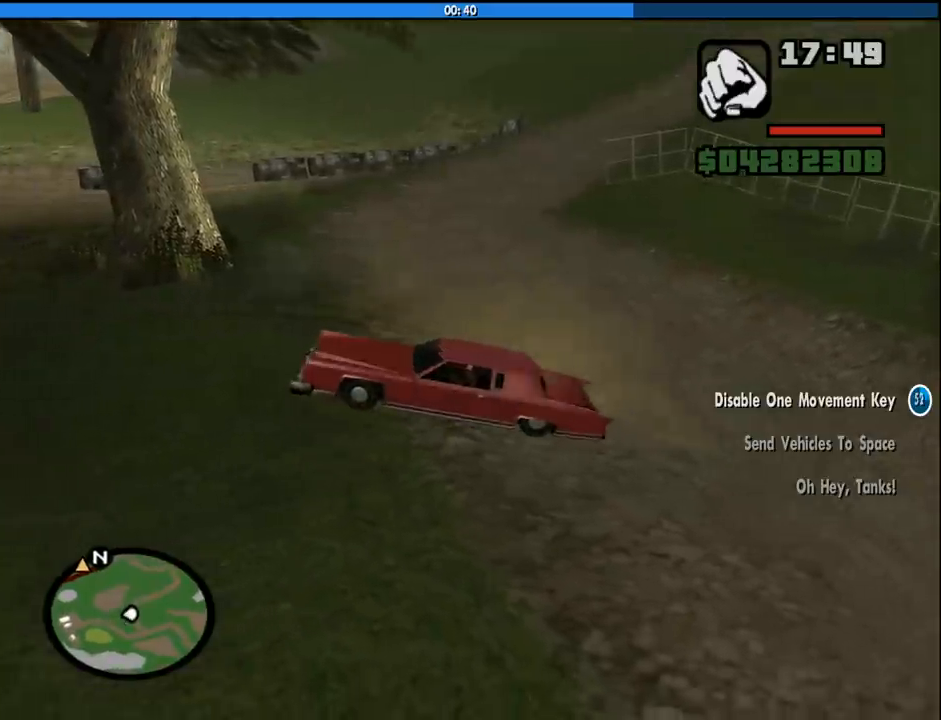
Gameplay with keyboard and mouse; each line is a JSON object with the keys and mouse buttons held at the frame after it. "events" lists presses ("down") and releases ("up") of "1", "2", "3", "4", "5", "6", "8", "a", "alt", "c", "ctrl", "d", "down", "e", "escape", "f", "f1", "f2", "f3", "g", "h", "left", "num2", "q", "r", "right", "s", "shift", "space", "tab", "up", "v", "w", "x", "z", "mouse_left", "mouse_middle", "mouse_right", "mouse_wheel_up" and "mouse_wheel_down" between this image and that frame as [ms after this image, input, new state], when the widget could be followed in between. "mouse_left", "mouse_middle", "mouse_right", "mouse_wheel_up", "mouse_wheel_down" = the "left", "middle", "right", "wheel_up", "wheel_down" buttons of the "mouse" list. No other keys are recorded. Mouse movement is not recorded.
{"keys": ["d", "w"], "mouse": [], "events": [[216, "w", "down"]]}
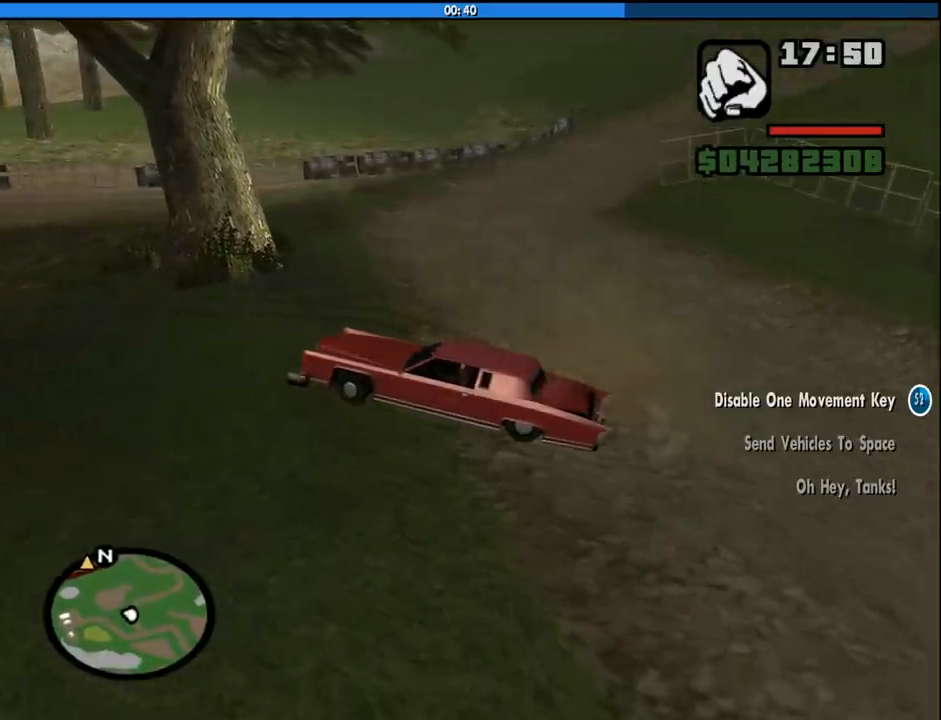
{"keys": ["d", "w"], "mouse": [], "events": []}
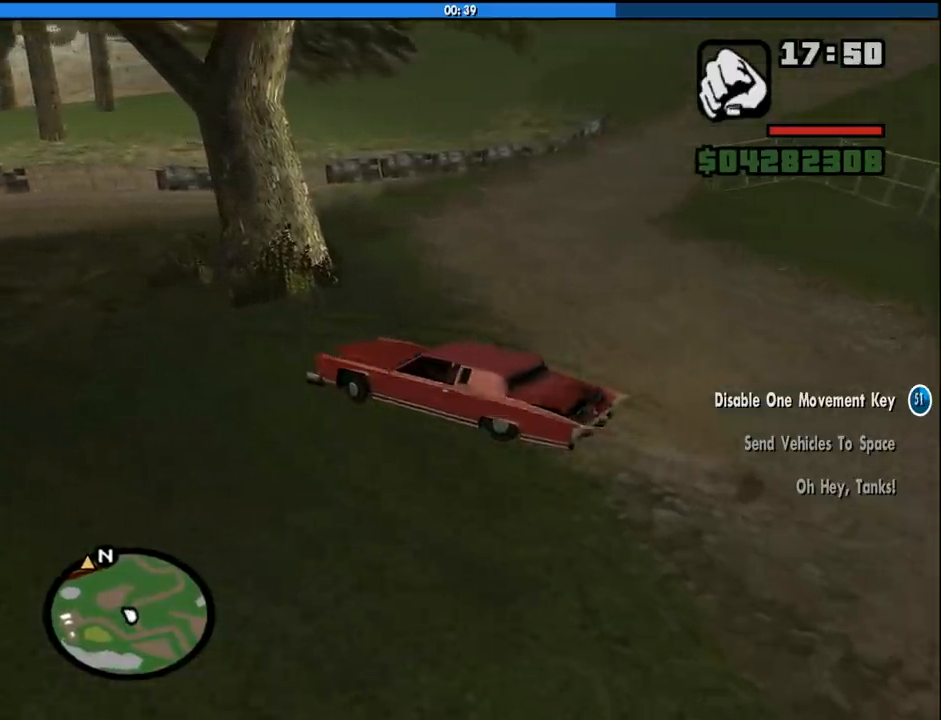
{"keys": ["d", "w"], "mouse": [], "events": [[250, "w", "up"], [350, "w", "down"]]}
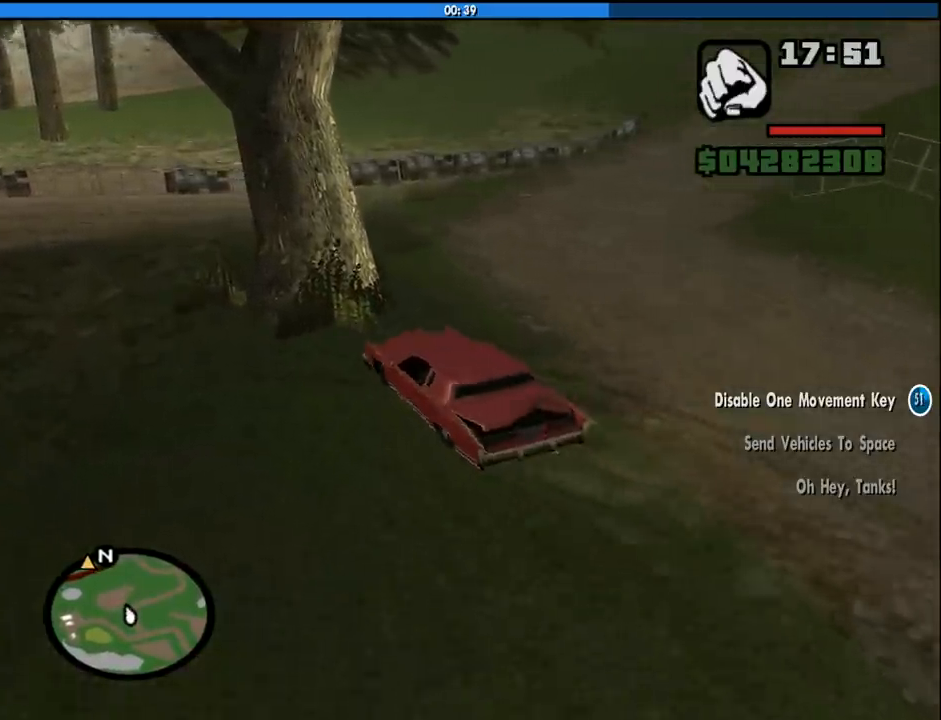
{"keys": ["w"], "mouse": [], "events": [[216, "d", "up"]]}
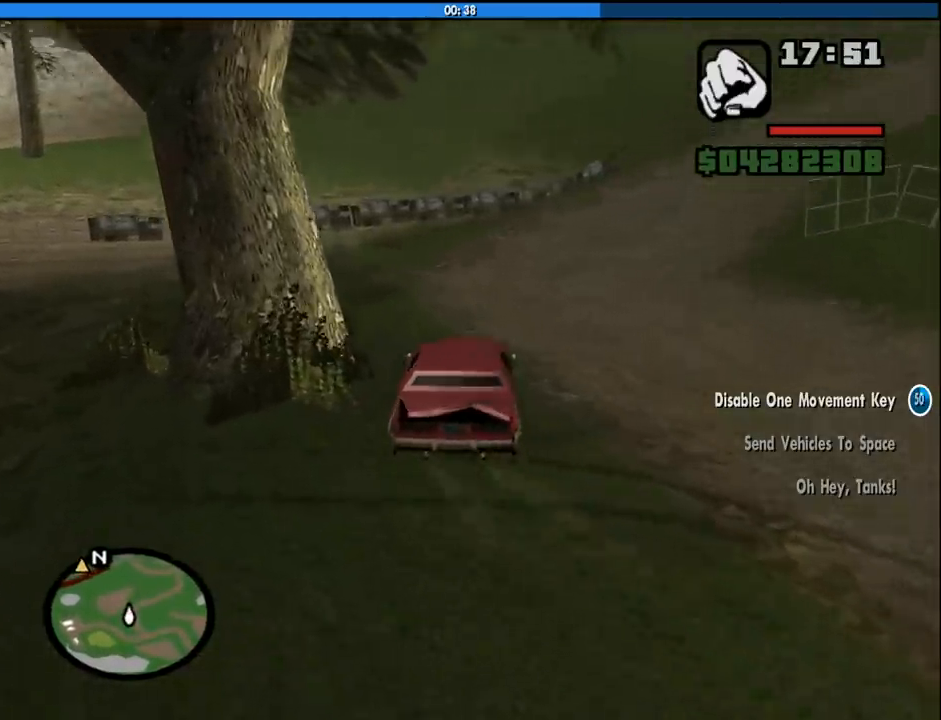
{"keys": ["w"], "mouse": [], "events": [[183, "d", "down"], [266, "d", "up"]]}
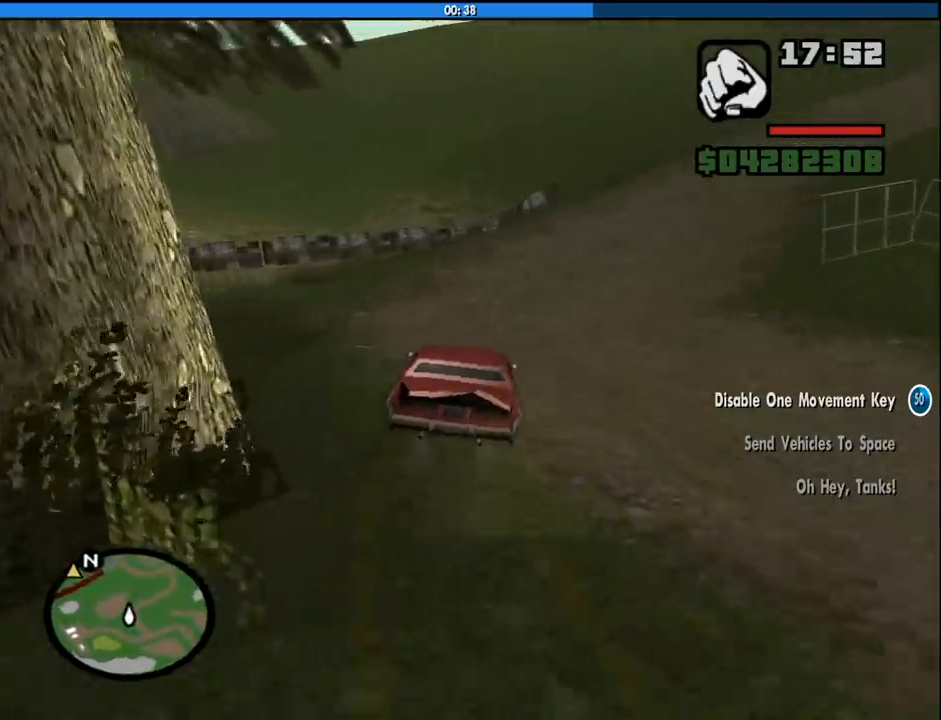
{"keys": ["w"], "mouse": [], "events": [[200, "d", "down"], [350, "d", "up"]]}
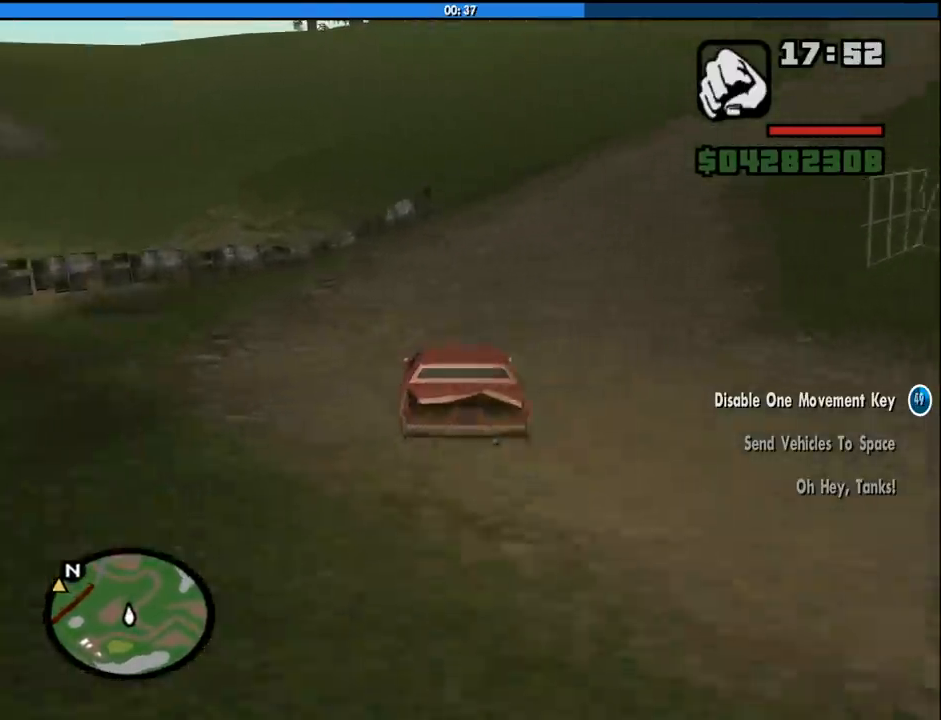
{"keys": ["w"], "mouse": [], "events": [[33, "d", "down"], [166, "d", "up"], [316, "d", "down"], [450, "d", "up"]]}
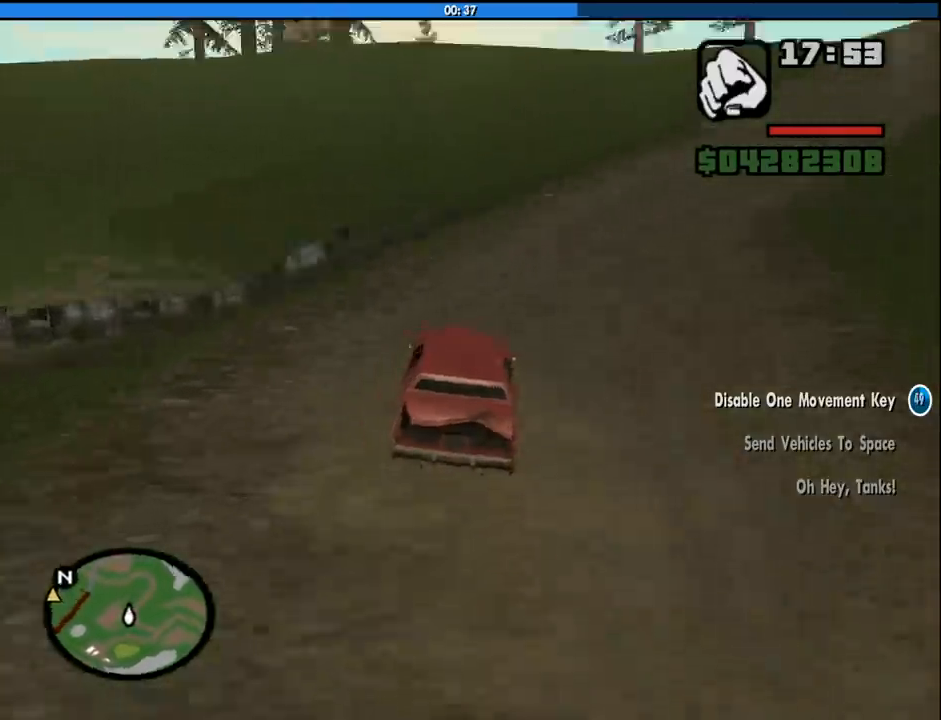
{"keys": ["d", "w"], "mouse": [], "events": [[100, "d", "down"], [283, "d", "up"], [416, "d", "down"]]}
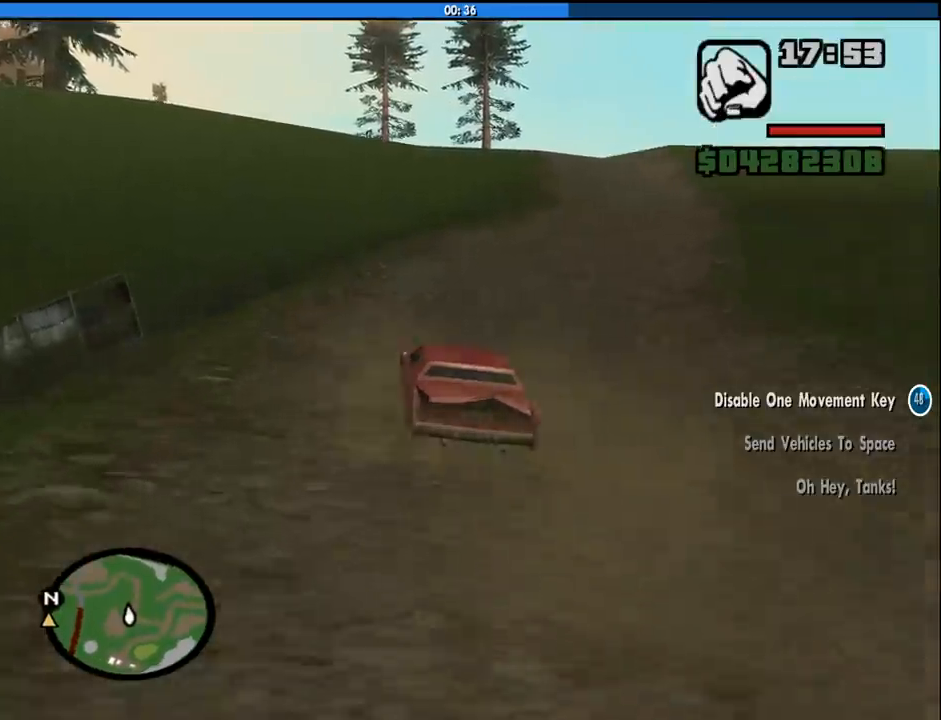
{"keys": ["w"], "mouse": [], "events": [[150, "d", "up"], [383, "d", "down"], [433, "d", "up"]]}
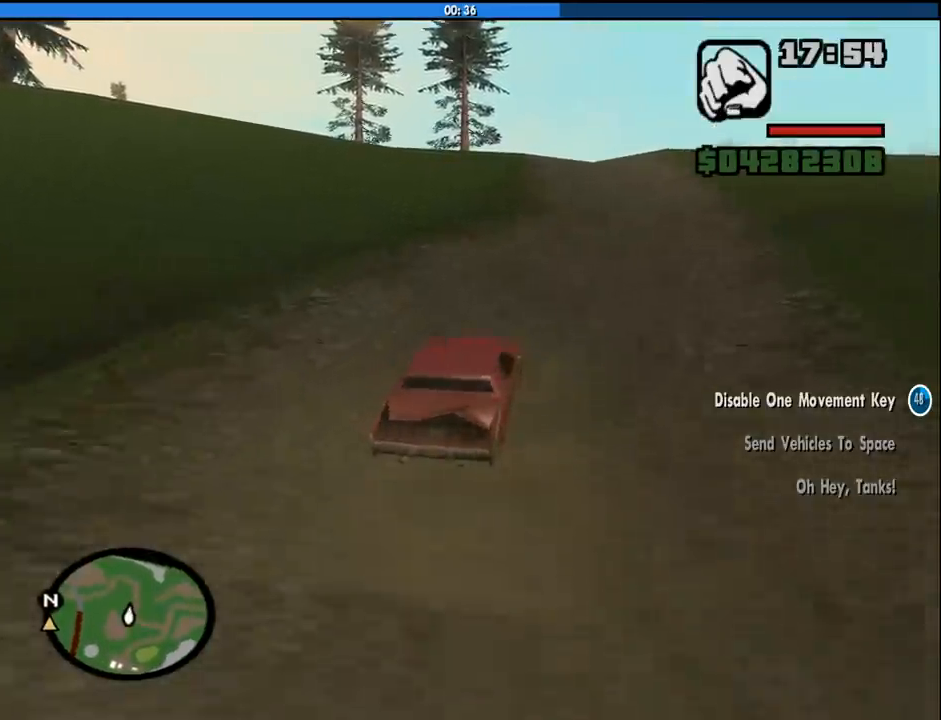
{"keys": ["6", "w"], "mouse": [], "events": [[400, "6", "down"]]}
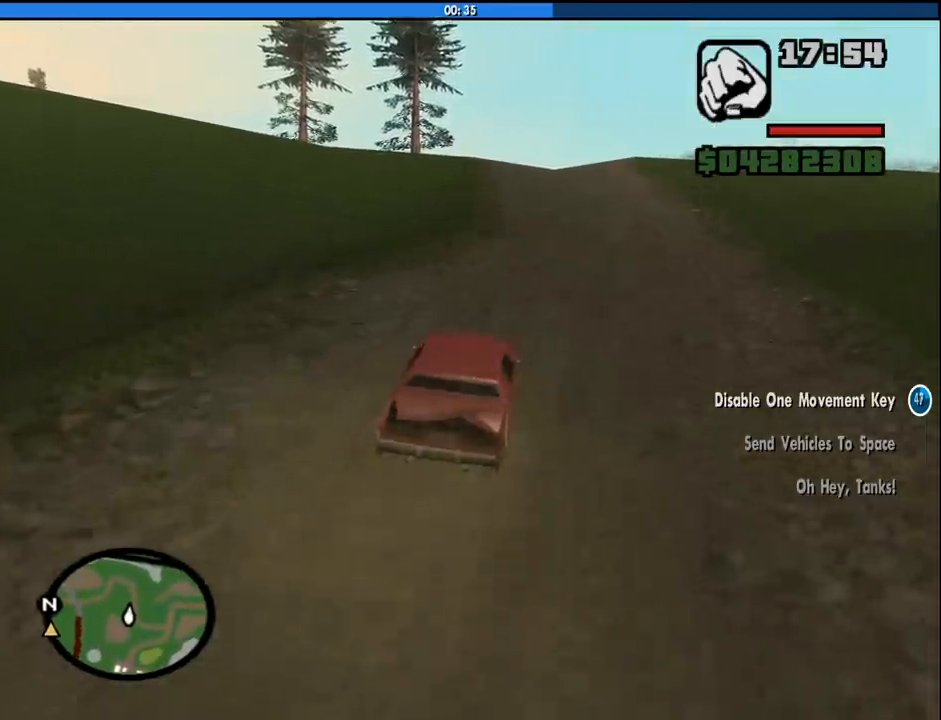
{"keys": ["w"], "mouse": [], "events": [[50, "6", "up"], [100, "6", "down"], [183, "6", "up"], [233, "6", "down"], [383, "6", "up"]]}
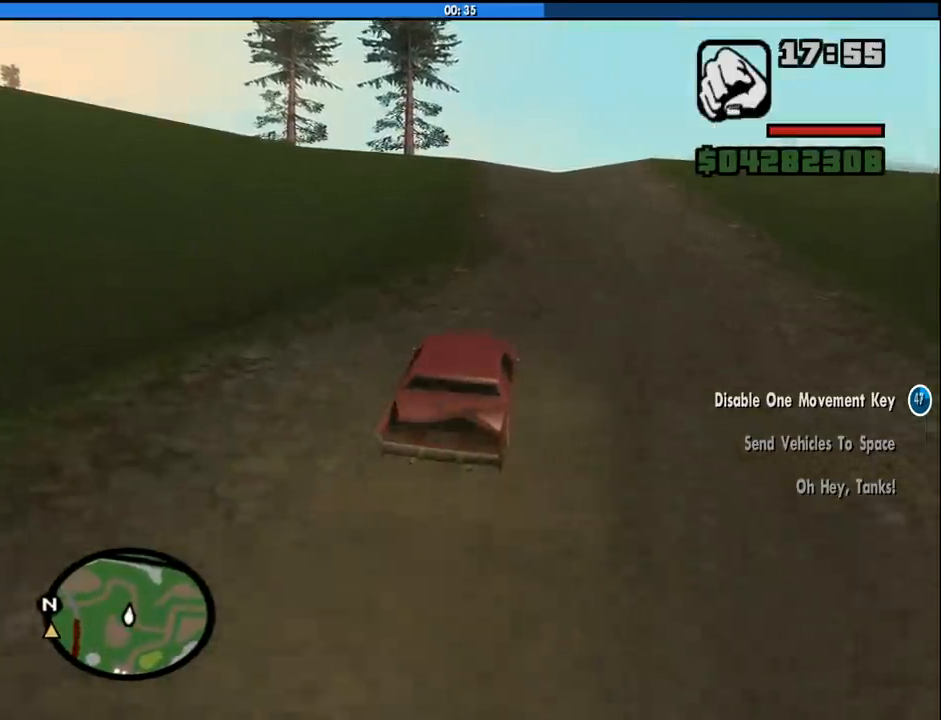
{"keys": ["w"], "mouse": [], "events": [[66, "6", "down"], [200, "6", "up"], [250, "6", "down"], [383, "6", "up"]]}
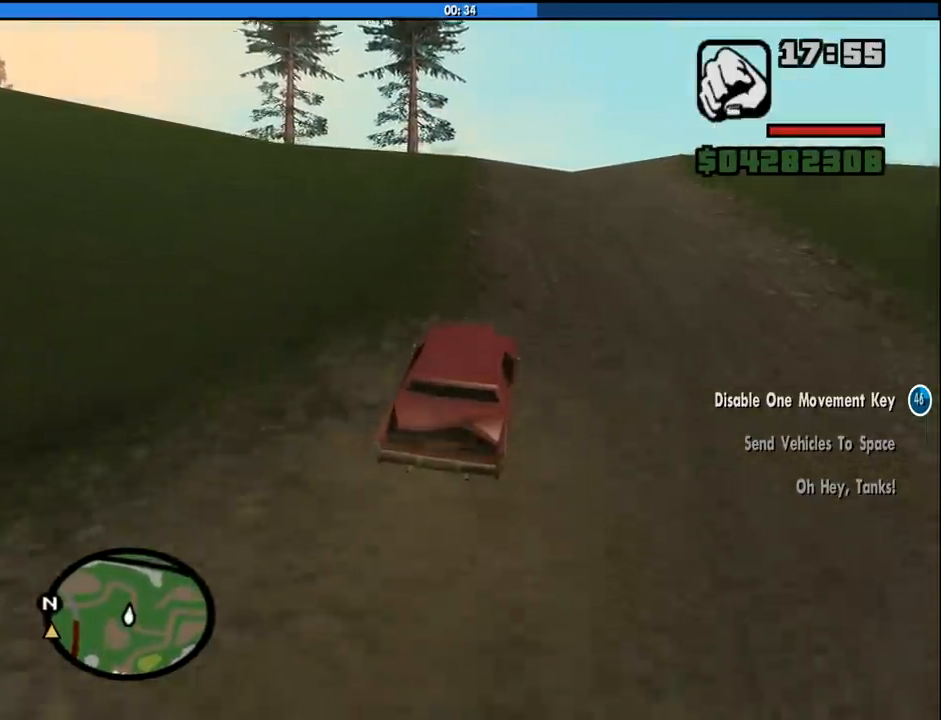
{"keys": ["6", "w"], "mouse": [], "events": [[33, "6", "down"], [133, "6", "up"], [316, "6", "down"], [400, "6", "up"], [450, "6", "down"]]}
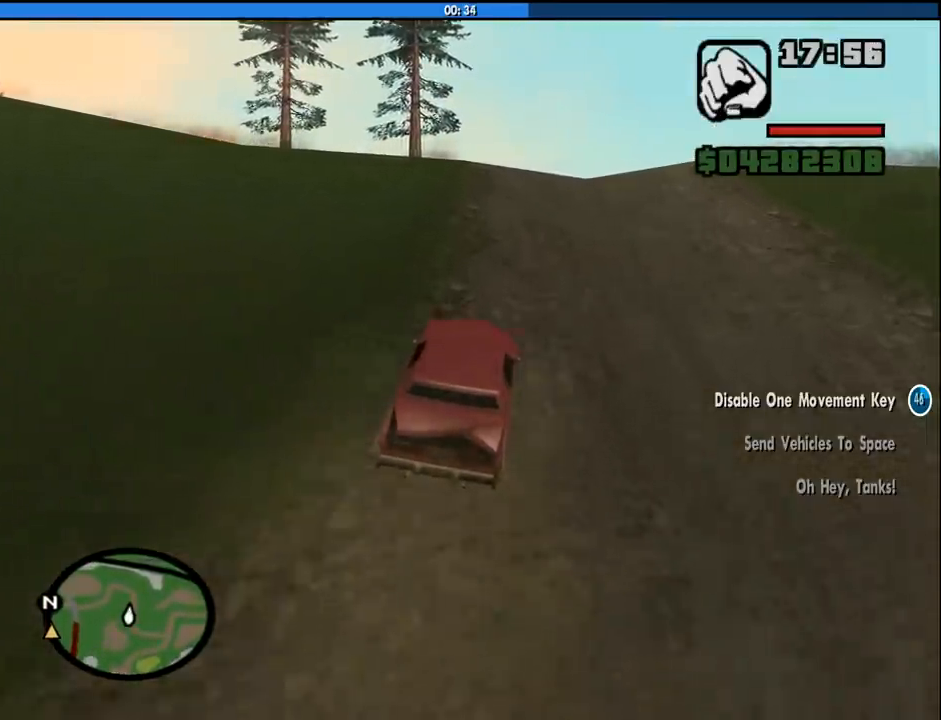
{"keys": ["w"], "mouse": [], "events": [[100, "6", "up"], [183, "6", "down"], [333, "6", "up"]]}
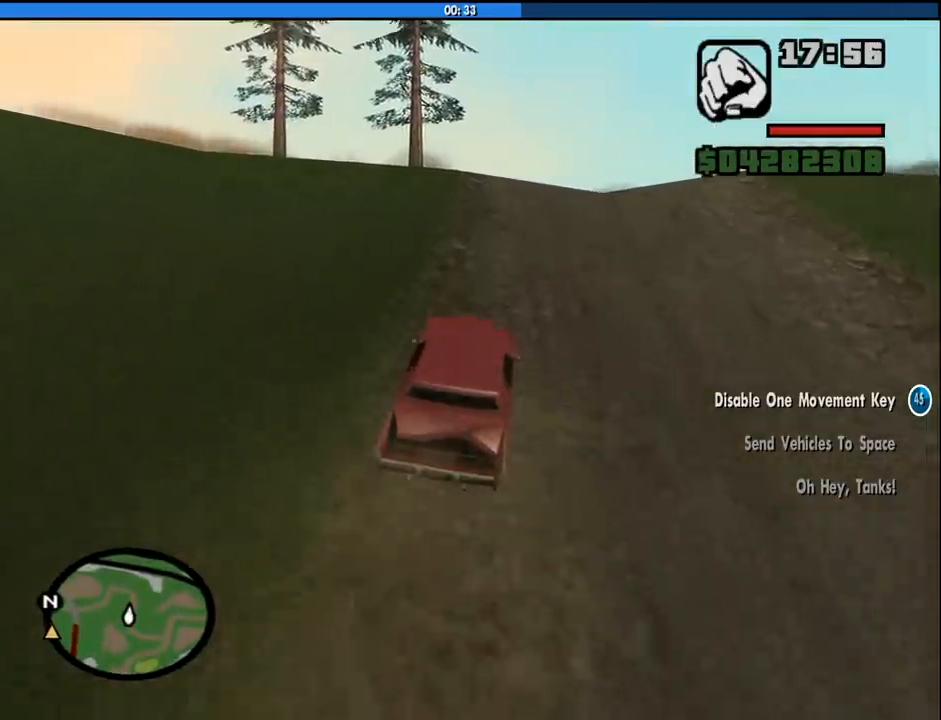
{"keys": ["w"], "mouse": [], "events": []}
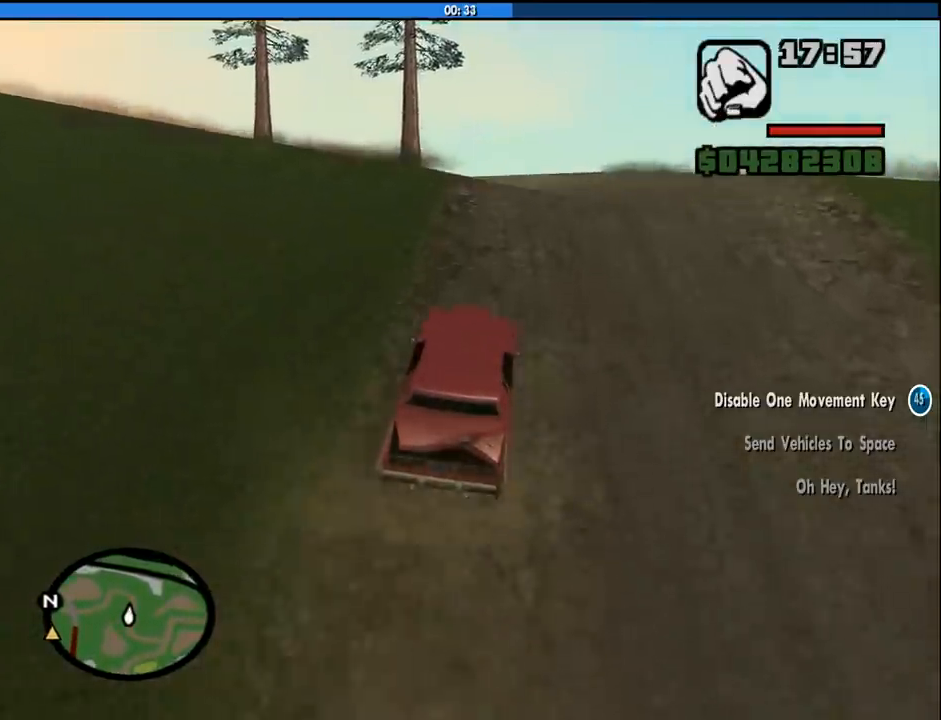
{"keys": ["w"], "mouse": [], "events": []}
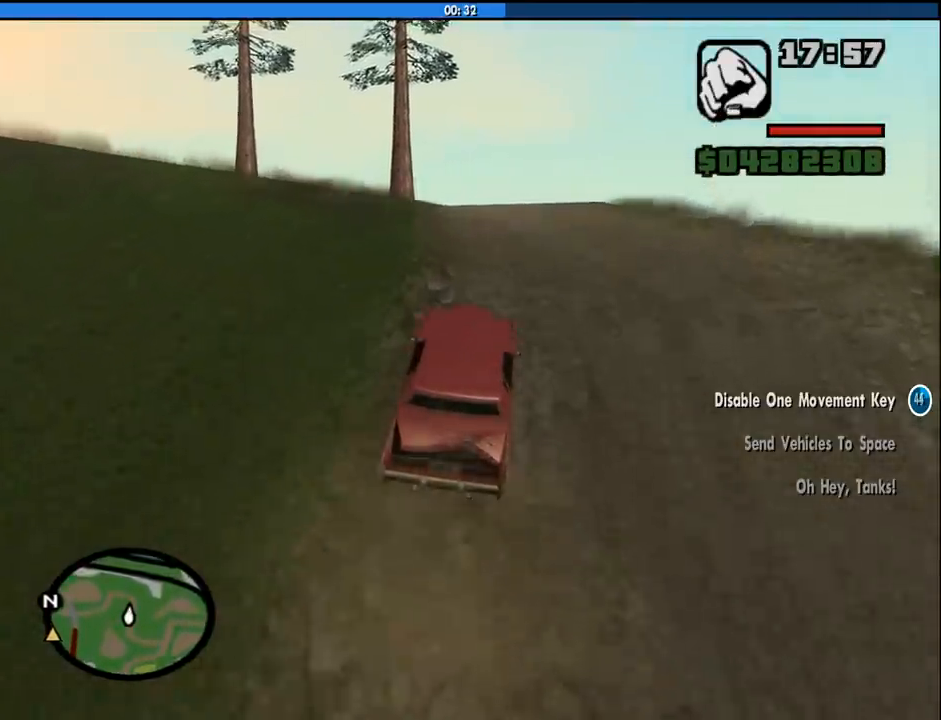
{"keys": ["w"], "mouse": [], "events": []}
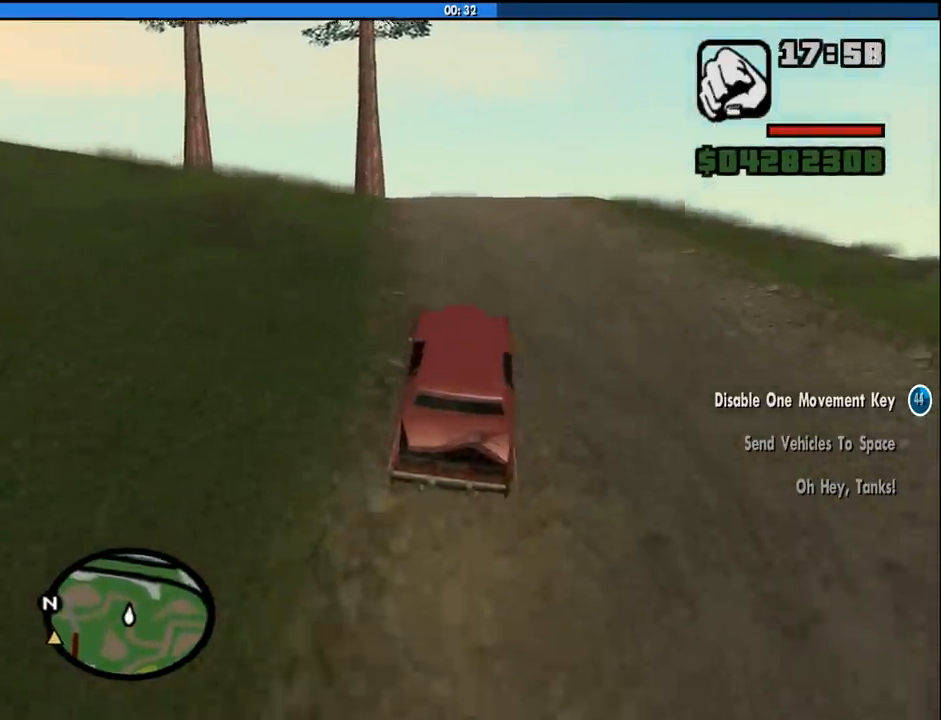
{"keys": ["w"], "mouse": [], "events": []}
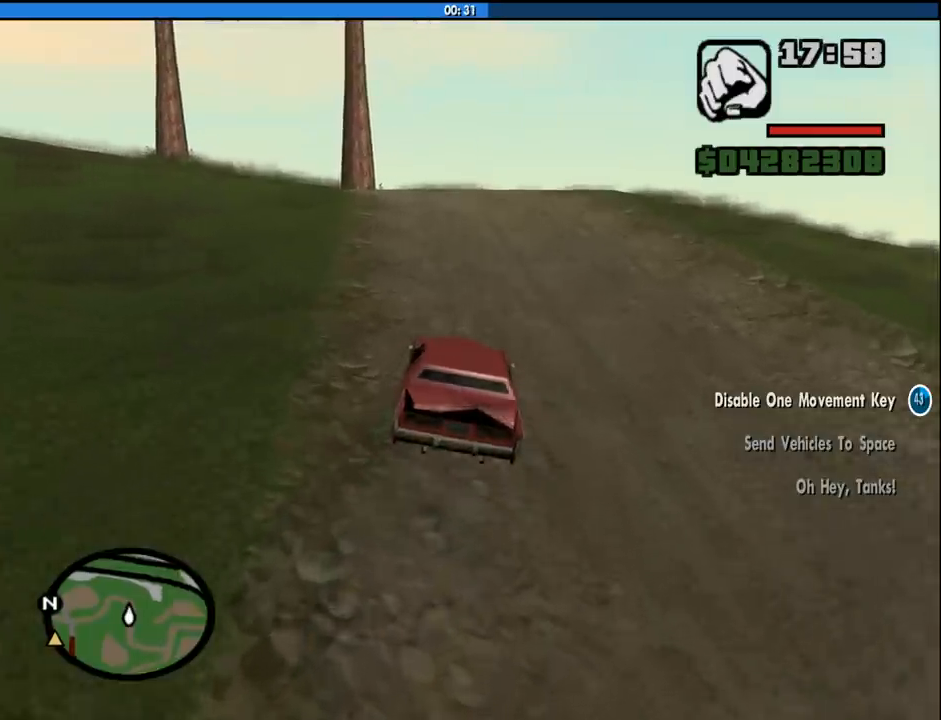
{"keys": ["w"], "mouse": [], "events": []}
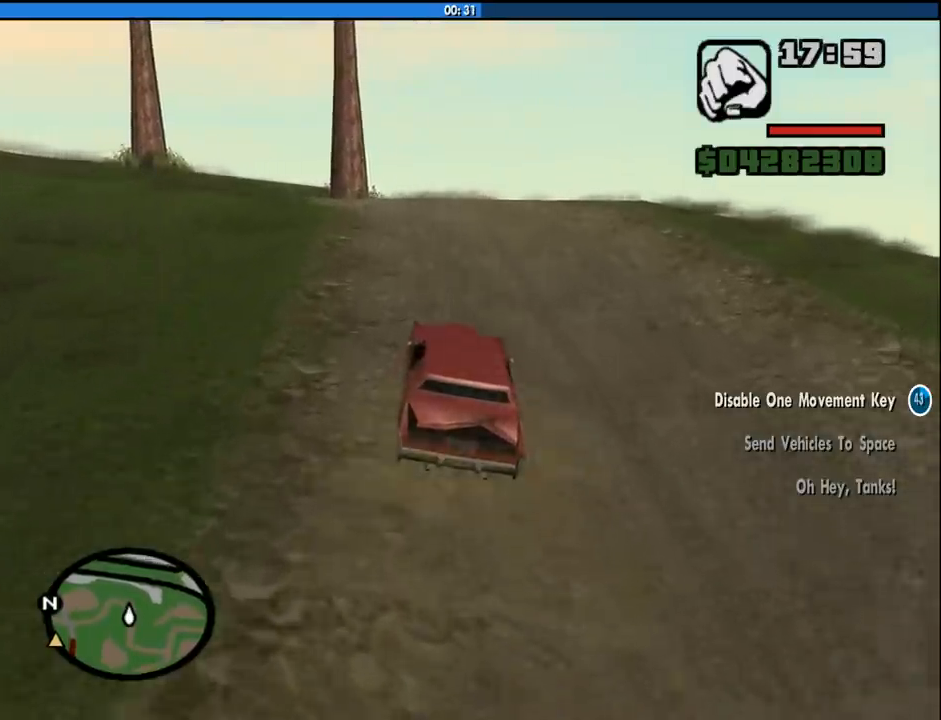
{"keys": ["w"], "mouse": [], "events": []}
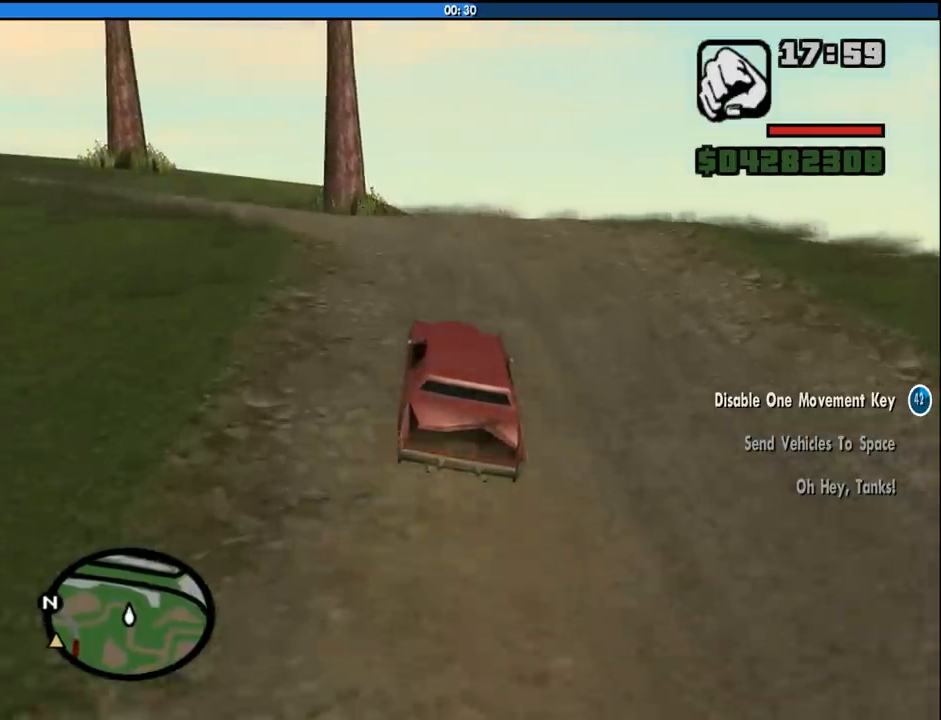
{"keys": ["w"], "mouse": [], "events": []}
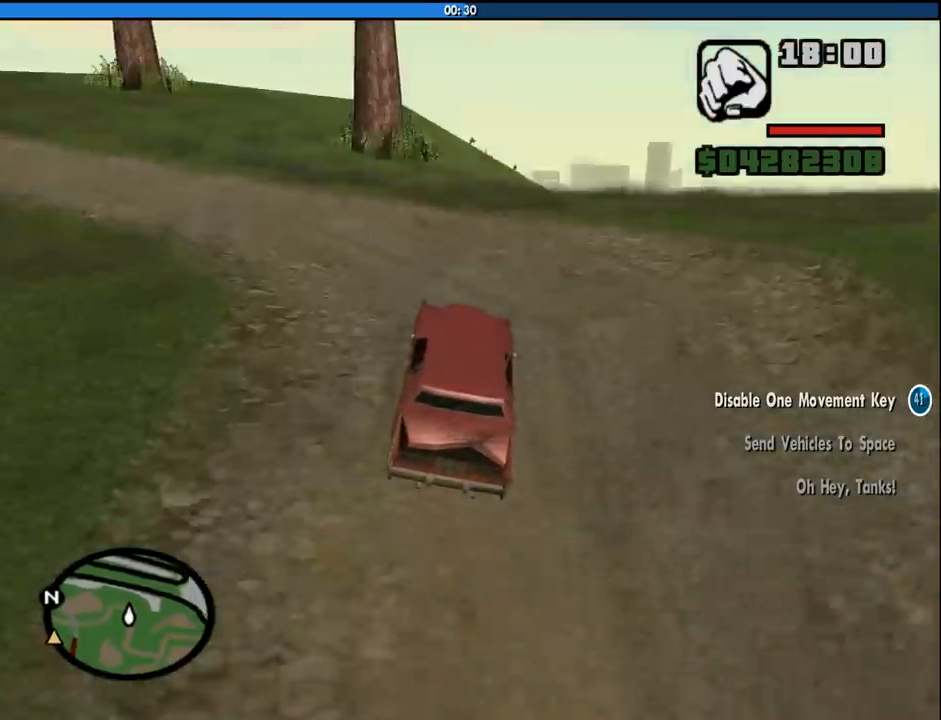
{"keys": [], "mouse": [], "events": [[316, "w", "up"]]}
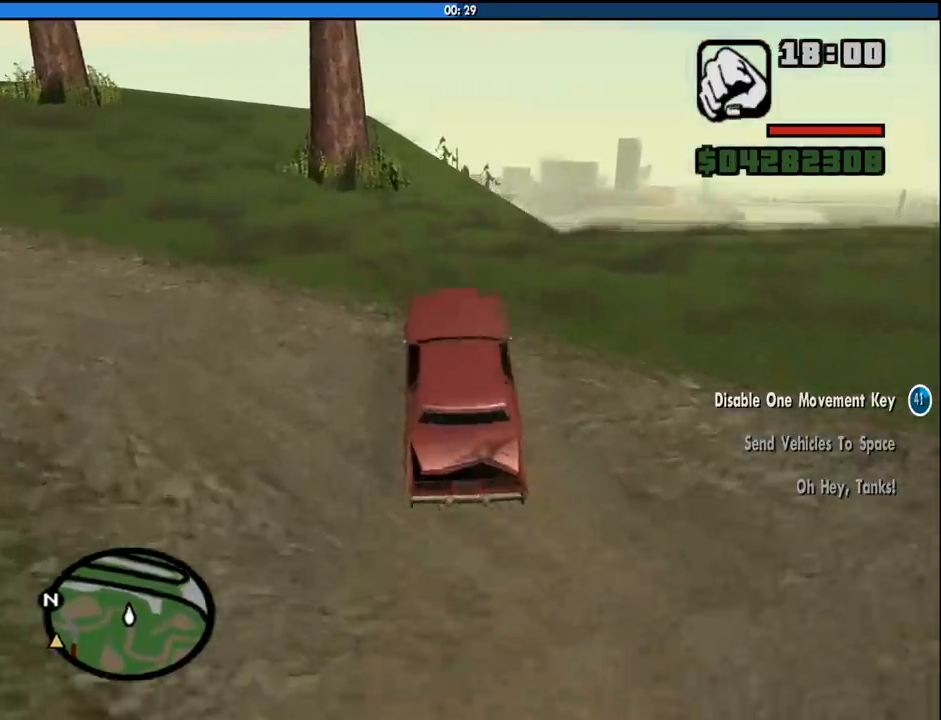
{"keys": ["d"], "mouse": [], "events": [[383, "d", "down"]]}
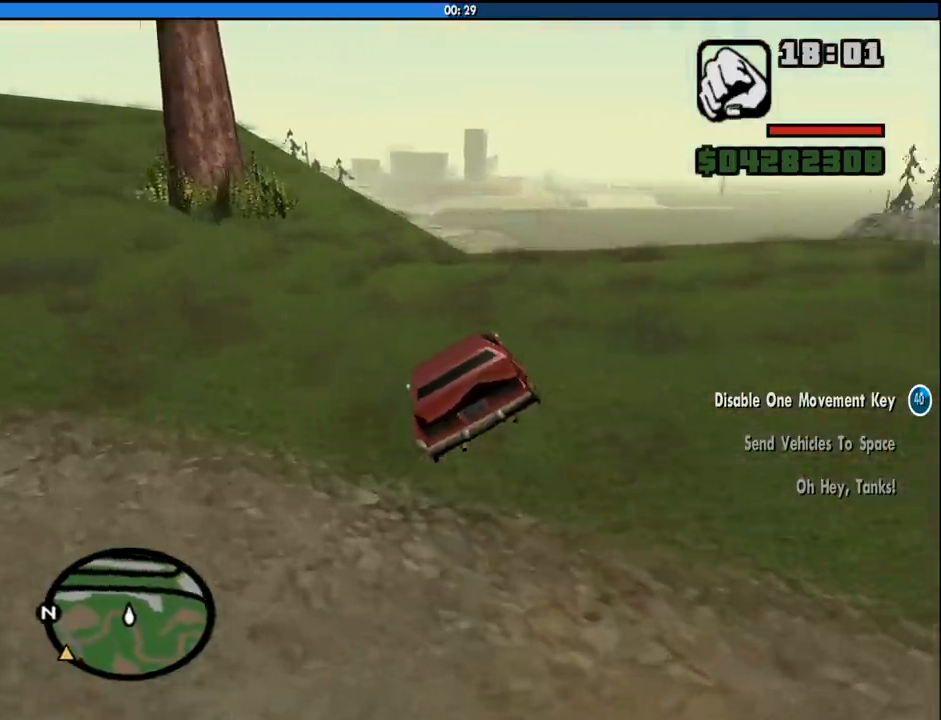
{"keys": ["d", "space"], "mouse": [], "events": [[300, "space", "down"]]}
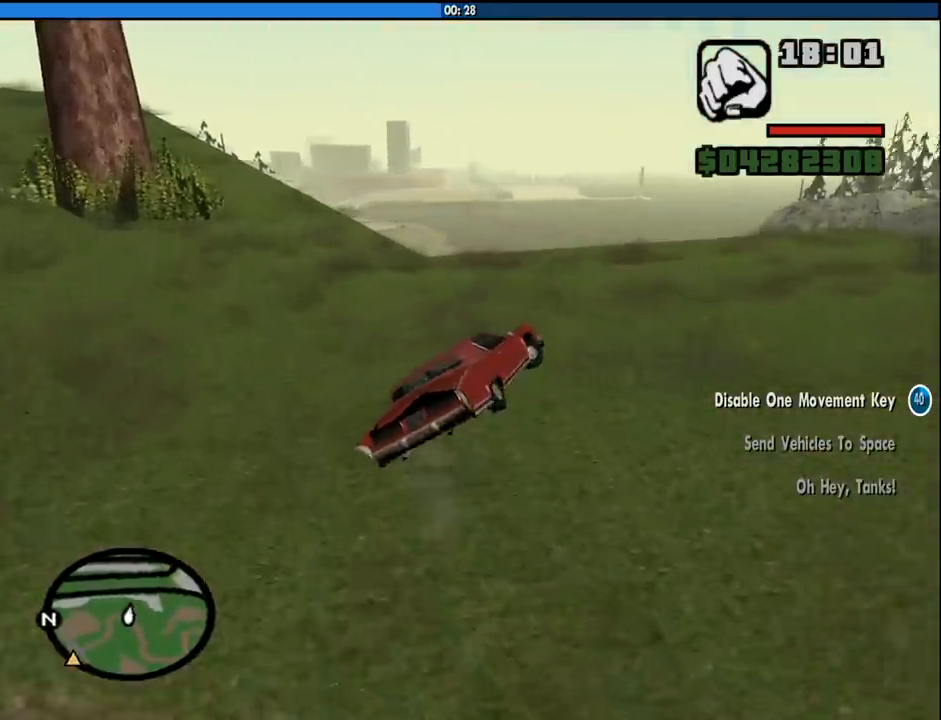
{"keys": ["d"], "mouse": [], "events": [[83, "space", "up"]]}
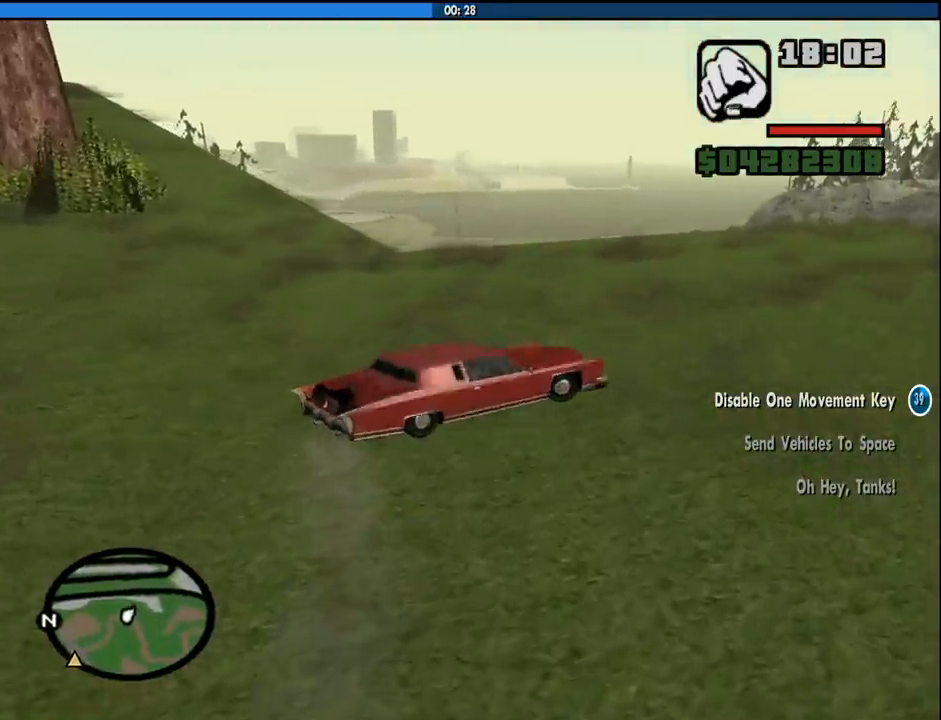
{"keys": ["d", "w"], "mouse": [], "events": [[100, "w", "down"]]}
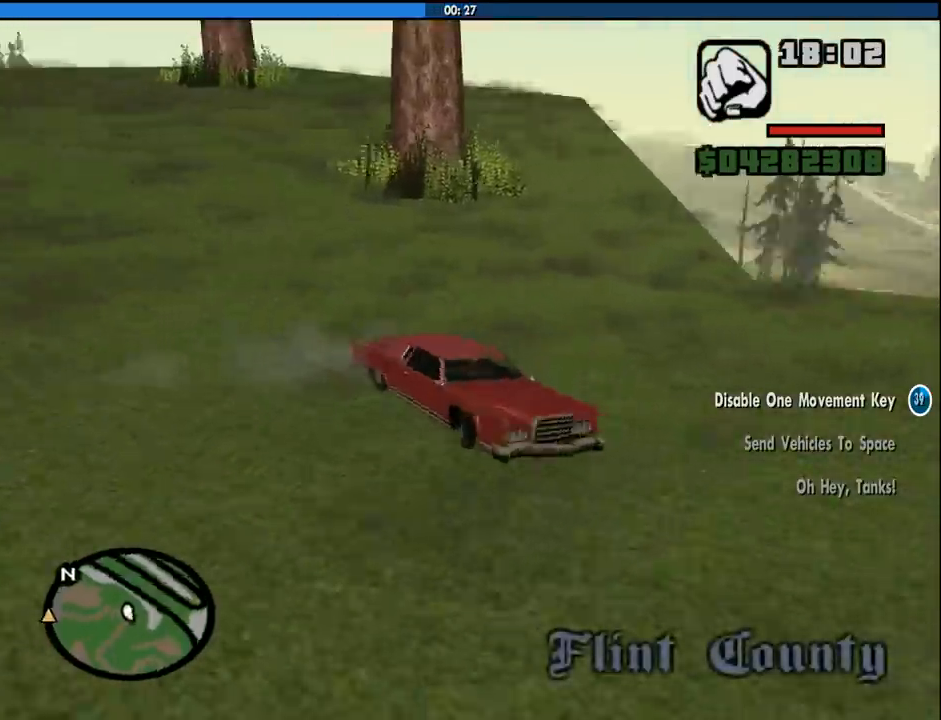
{"keys": ["d"], "mouse": [], "events": [[383, "w", "up"]]}
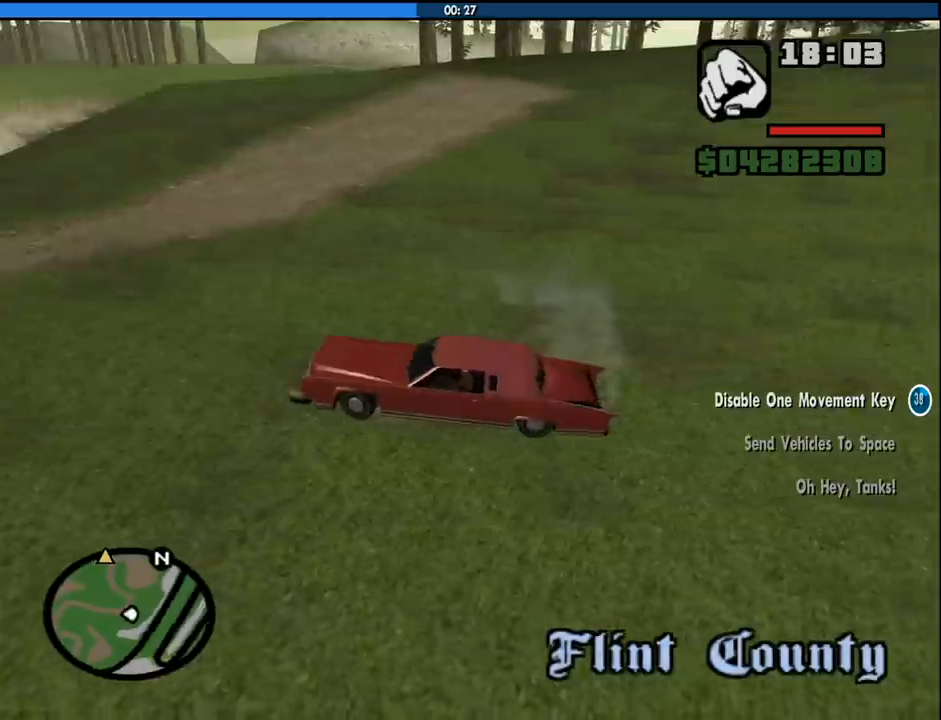
{"keys": ["d", "w"], "mouse": [], "events": [[33, "w", "down"], [116, "w", "up"], [316, "w", "down"]]}
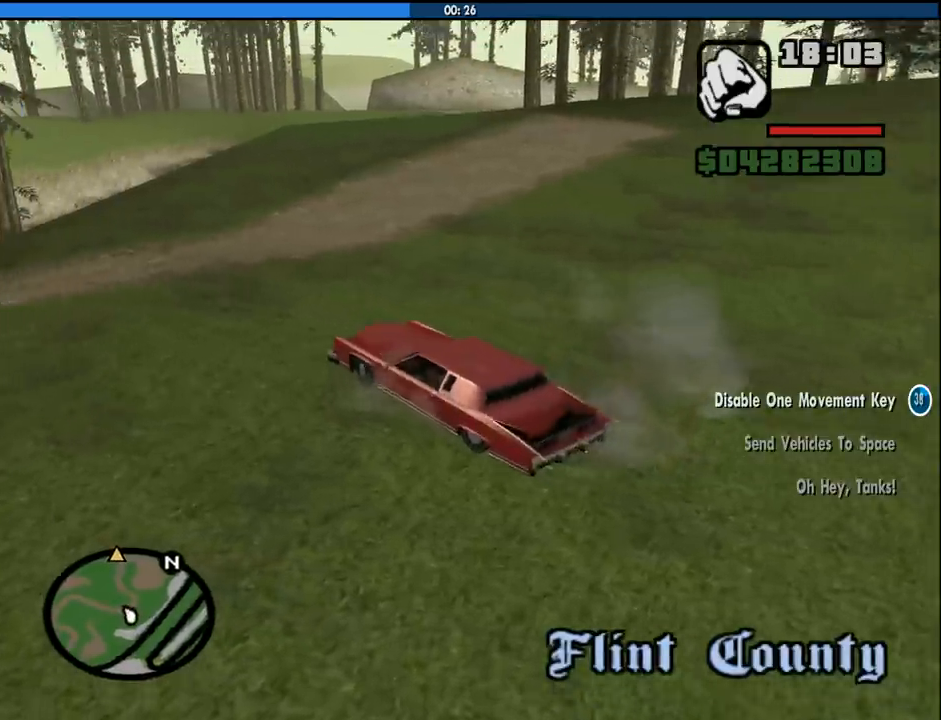
{"keys": ["d", "w"], "mouse": [], "events": []}
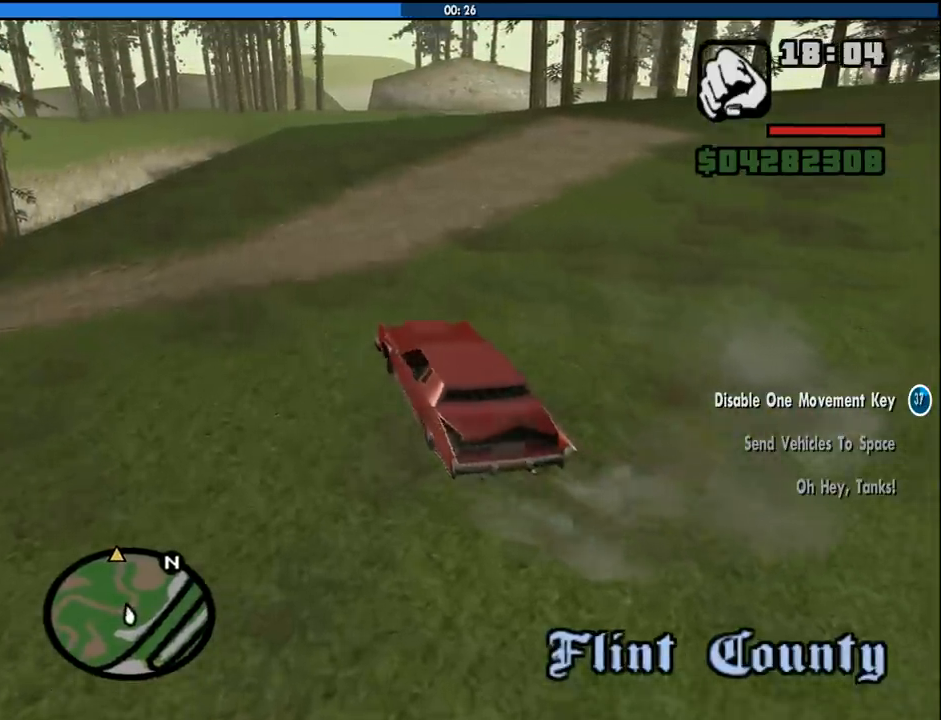
{"keys": ["w"], "mouse": [], "events": [[16, "d", "up"], [300, "d", "down"], [433, "d", "up"]]}
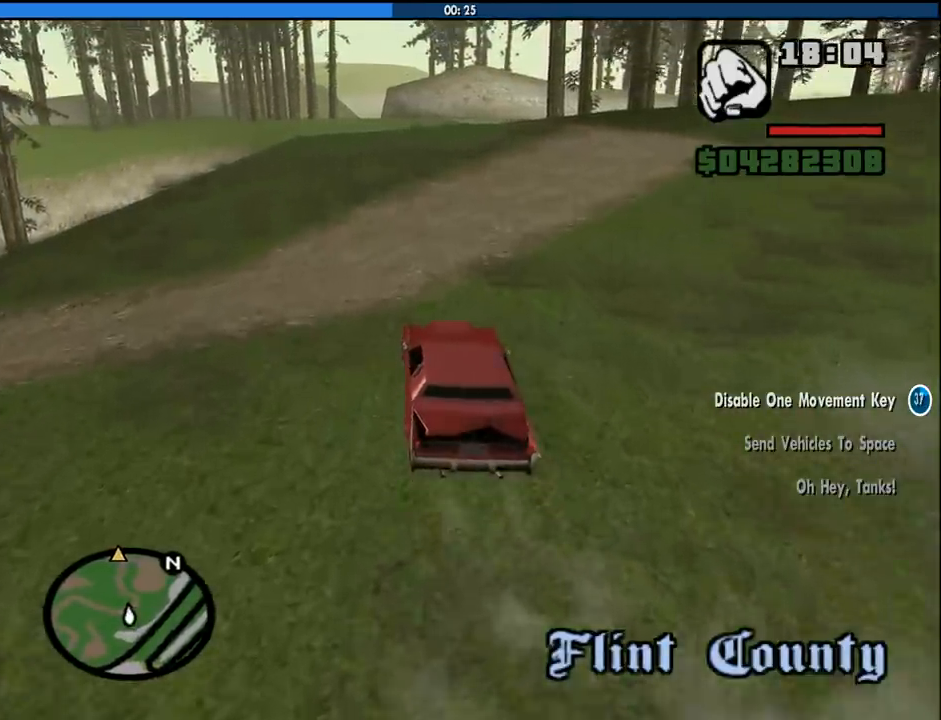
{"keys": ["w"], "mouse": [], "events": []}